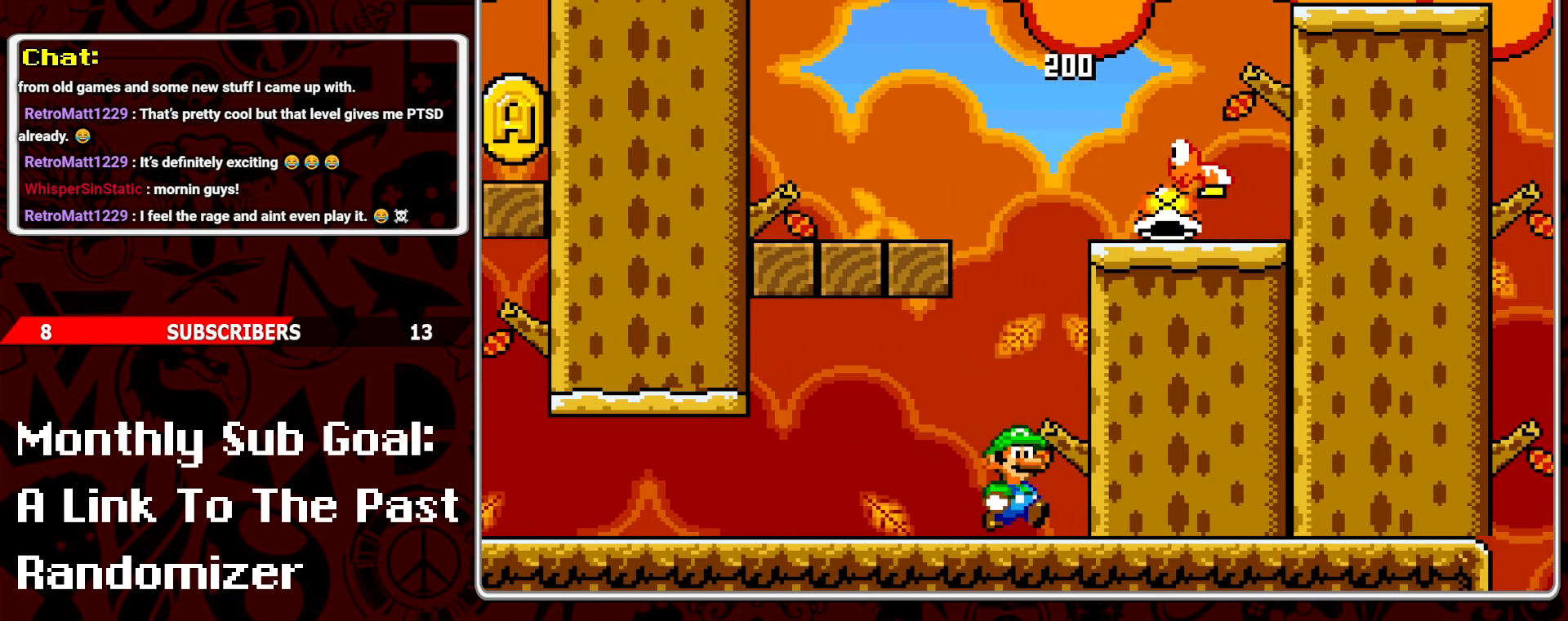
Gameplay with a controller (Nintendo layout); each line is a JSON object with the inputs held at the frame after it. "events" lists button and stick changes between this image and that frame as [ms after this image, input, new state], when the widget could be followed in between. Not read: L3 R3.
{"buttons": ["Y", "DPAD_LEFT"], "events": [[67, "B", "up"], [150, "DPAD_LEFT", "down"]]}
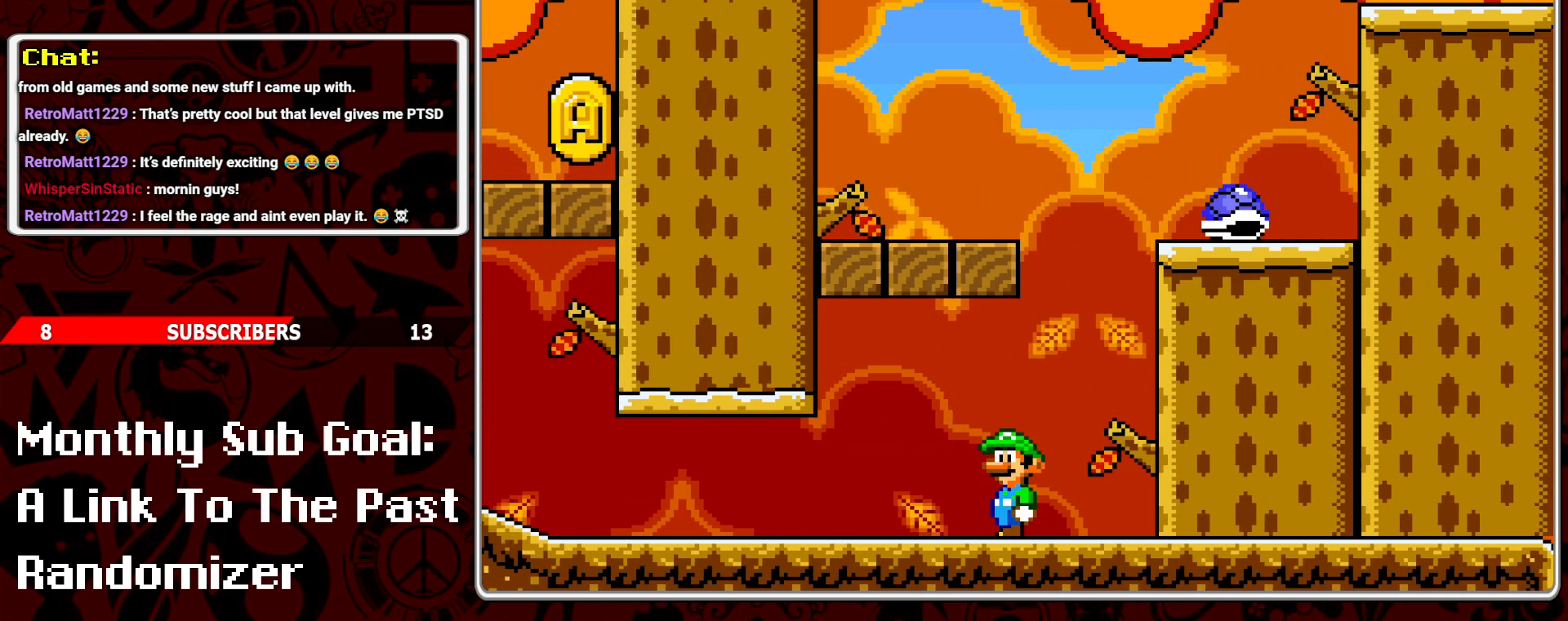
{"buttons": ["Y", "DPAD_LEFT"], "events": [[100, "DPAD_LEFT", "up"], [217, "DPAD_RIGHT", "down"], [300, "DPAD_RIGHT", "up"], [483, "DPAD_LEFT", "down"]]}
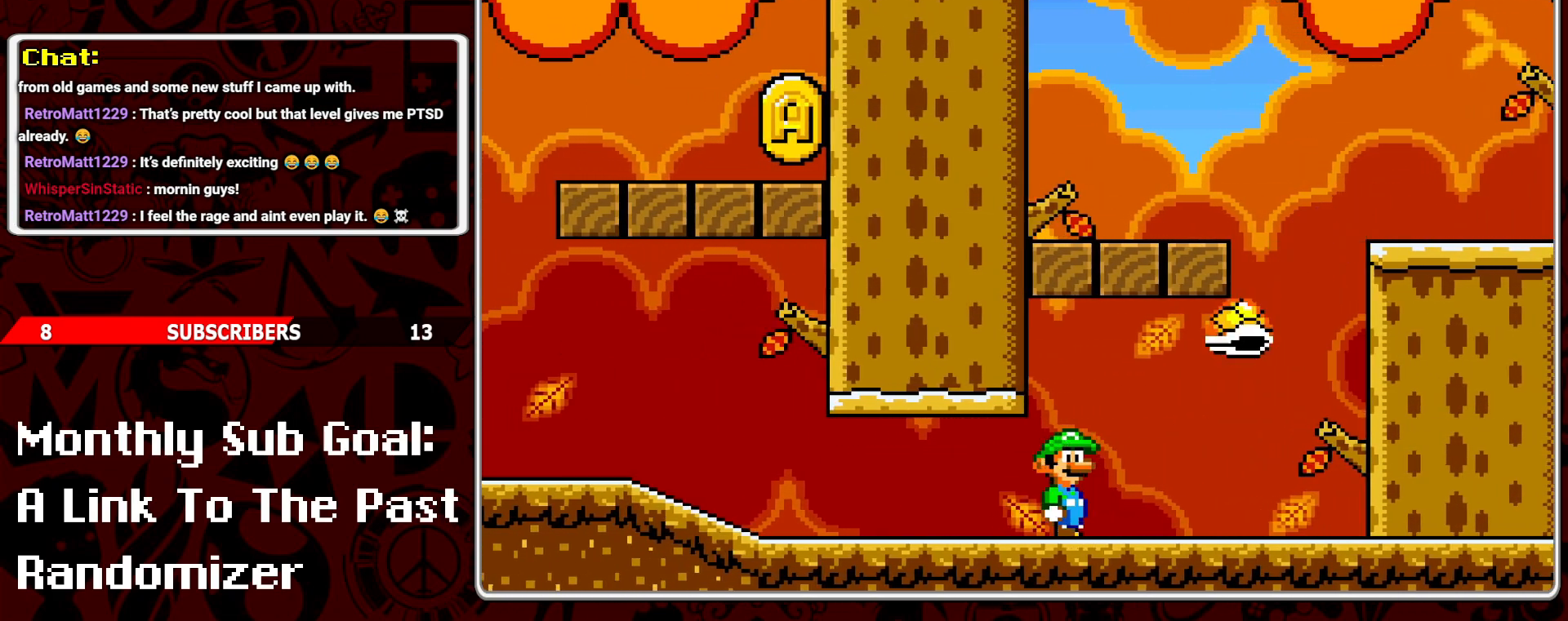
{"buttons": ["Y", "DPAD_RIGHT"], "events": [[83, "DPAD_LEFT", "up"], [100, "A", "down"], [100, "B", "down"], [167, "DPAD_RIGHT", "down"], [217, "A", "up"], [217, "B", "up"]]}
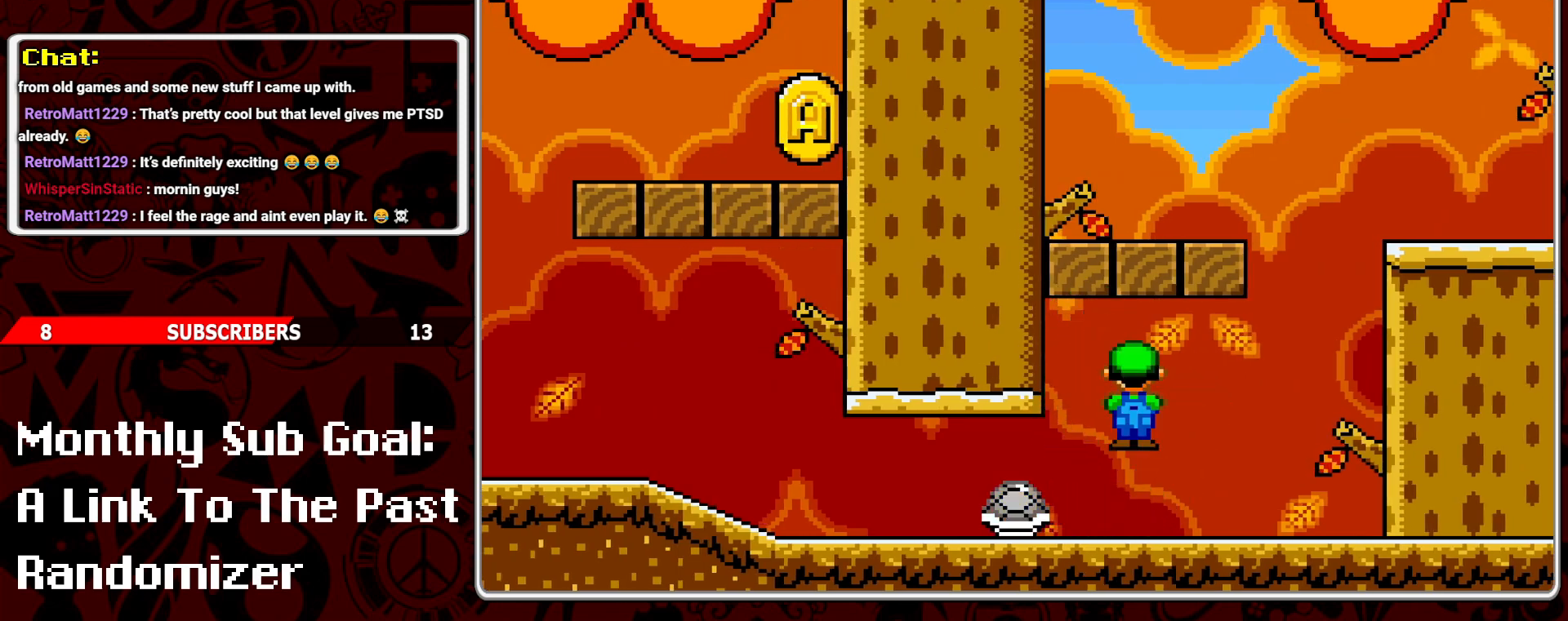
{"buttons": ["B", "Y", "DPAD_LEFT"], "events": [[267, "B", "down"], [333, "DPAD_RIGHT", "up"], [367, "DPAD_LEFT", "down"]]}
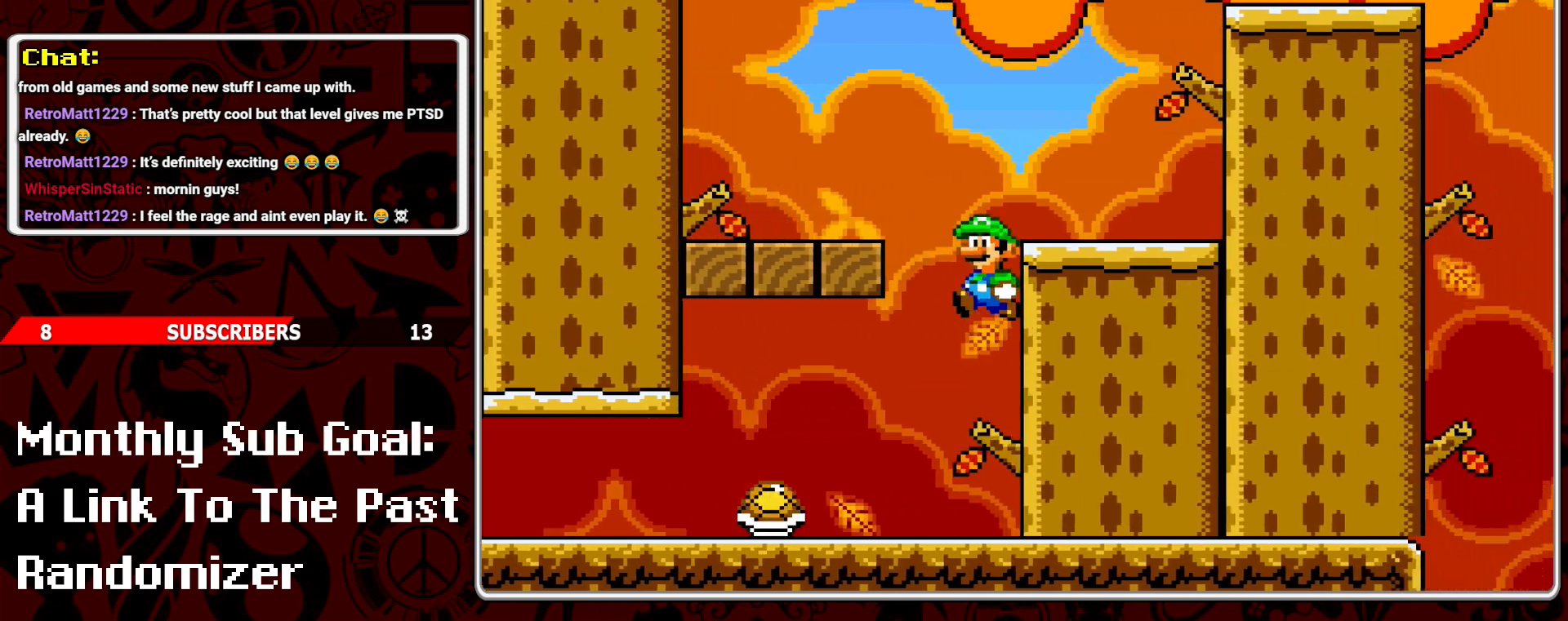
{"buttons": ["Y", "DPAD_RIGHT"], "events": [[250, "B", "up"], [250, "DPAD_LEFT", "up"], [367, "DPAD_RIGHT", "down"]]}
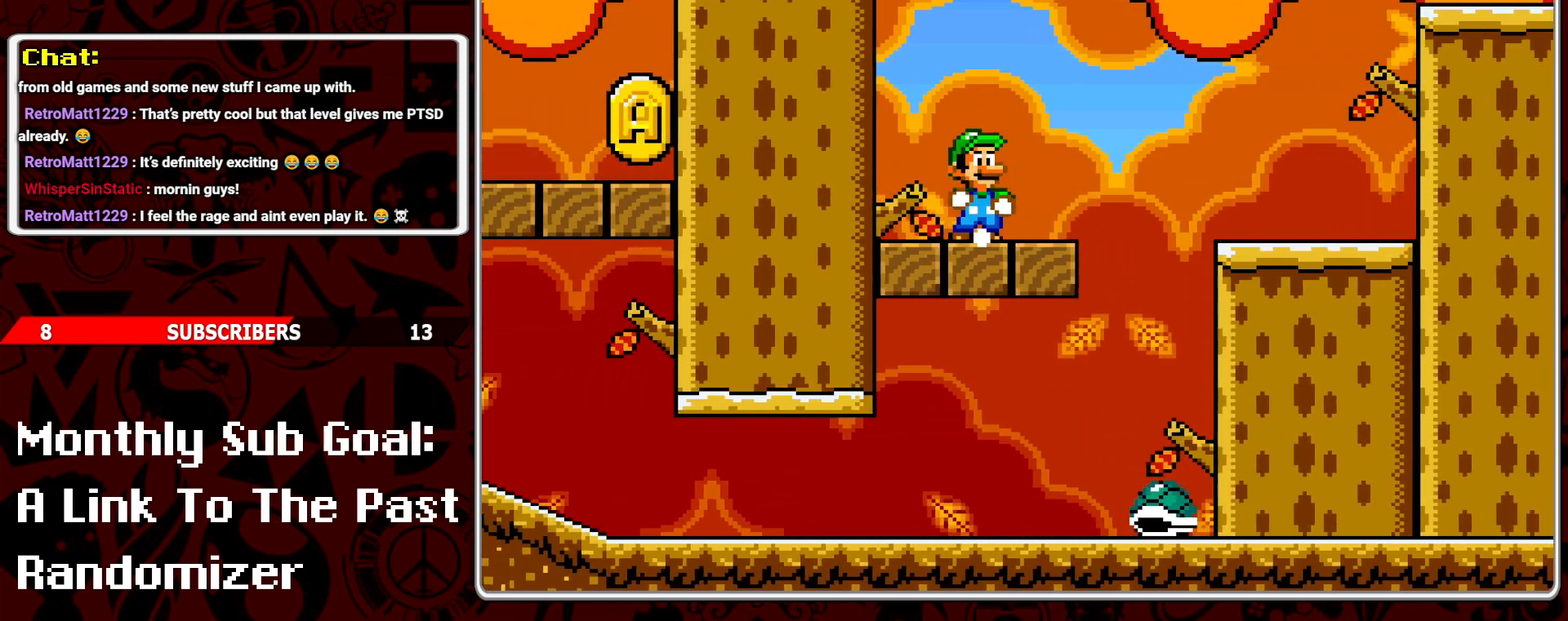
{"buttons": ["Y", "DPAD_RIGHT"], "events": [[33, "A", "down"], [217, "A", "up"]]}
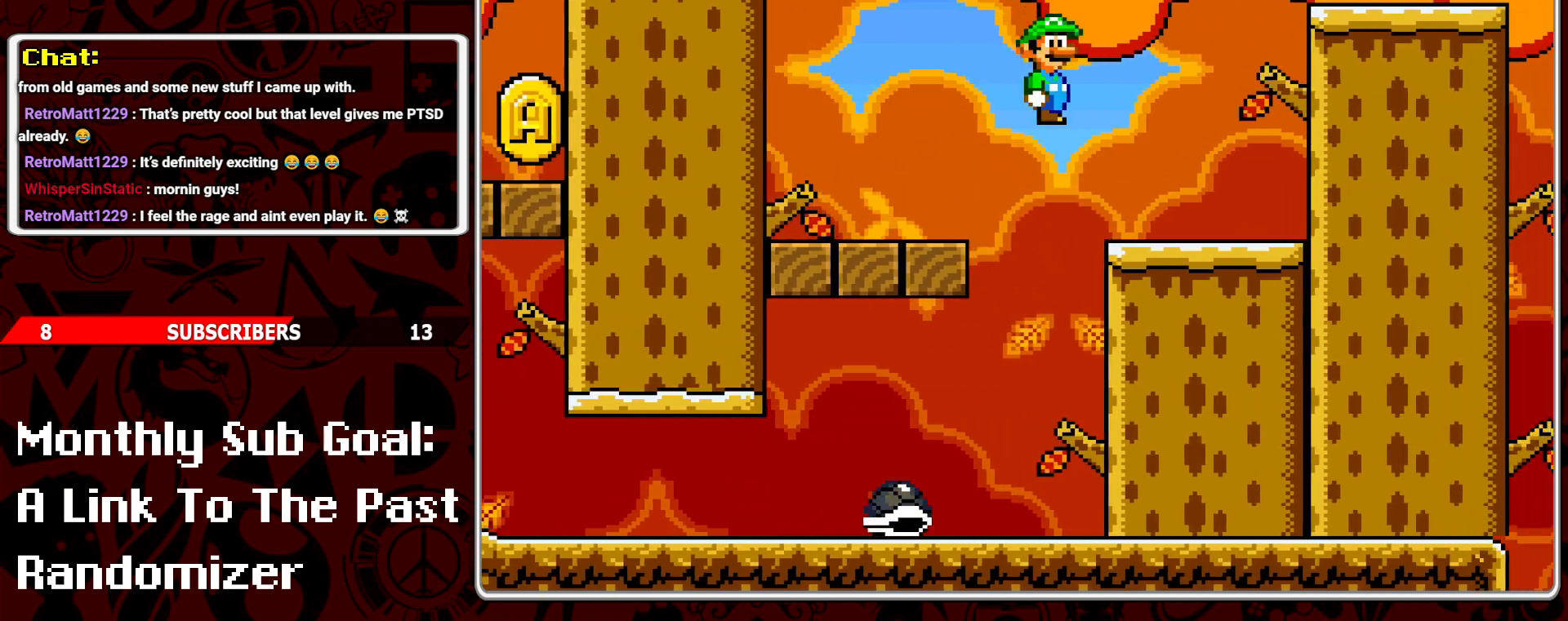
{"buttons": ["B", "Y", "DPAD_RIGHT"], "events": [[117, "DPAD_RIGHT", "up"], [183, "DPAD_LEFT", "down"], [250, "B", "down"], [283, "DPAD_LEFT", "up"], [383, "DPAD_RIGHT", "down"]]}
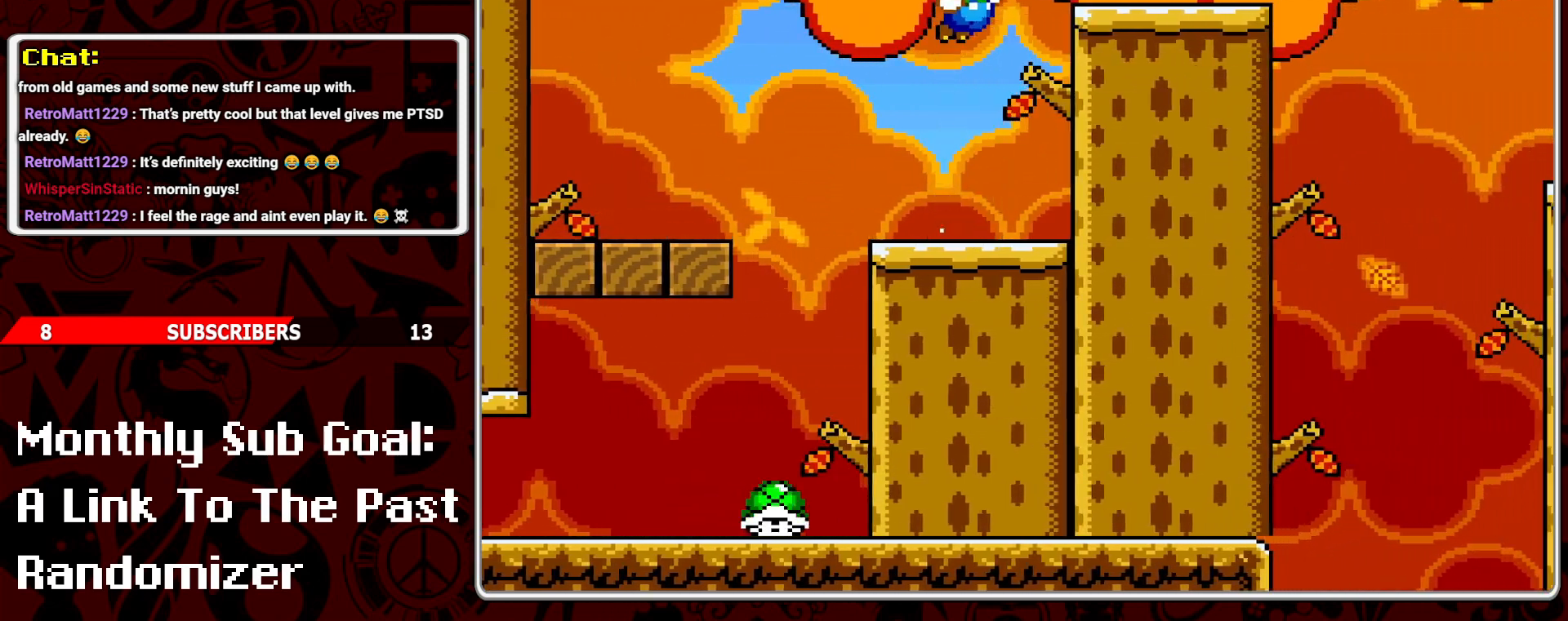
{"buttons": ["Y"], "events": [[300, "B", "up"], [350, "DPAD_RIGHT", "up"], [400, "DPAD_LEFT", "down"], [500, "DPAD_LEFT", "up"]]}
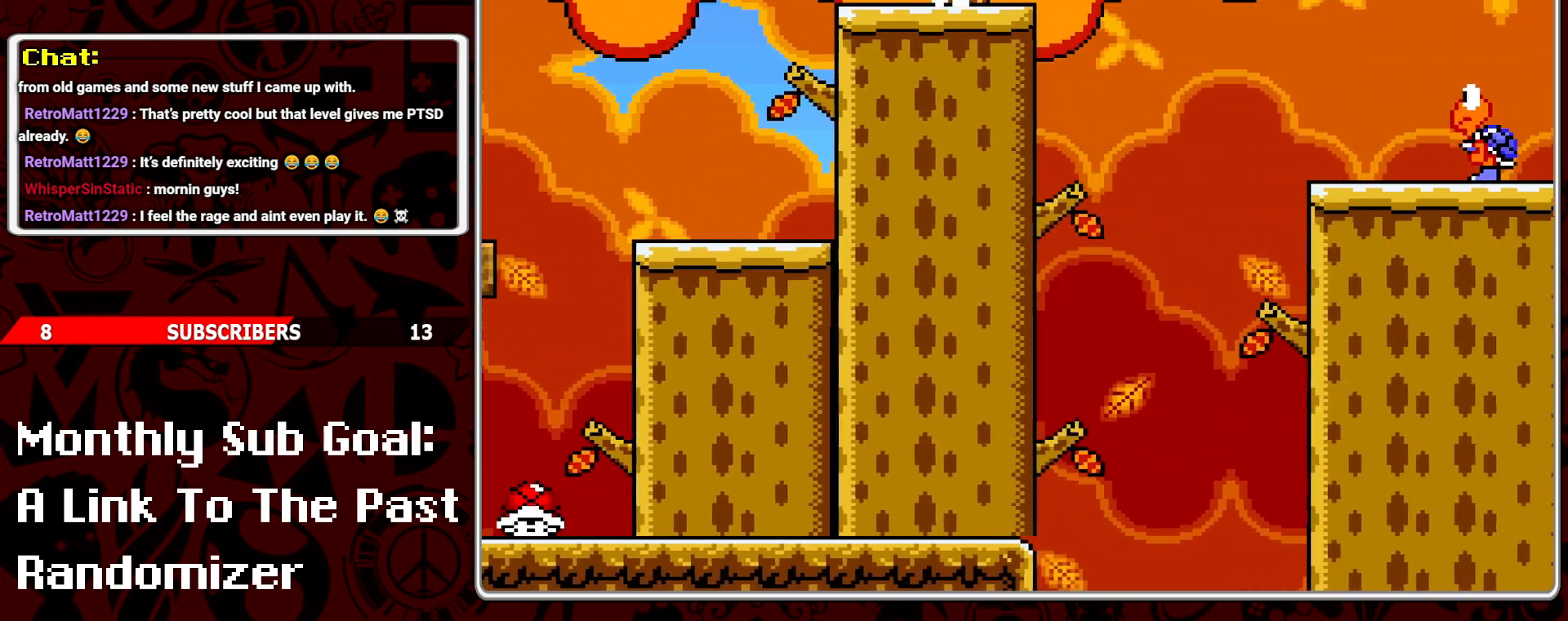
{"buttons": ["Y", "DPAD_RIGHT"], "events": [[83, "DPAD_RIGHT", "down"], [183, "A", "down"], [450, "A", "up"]]}
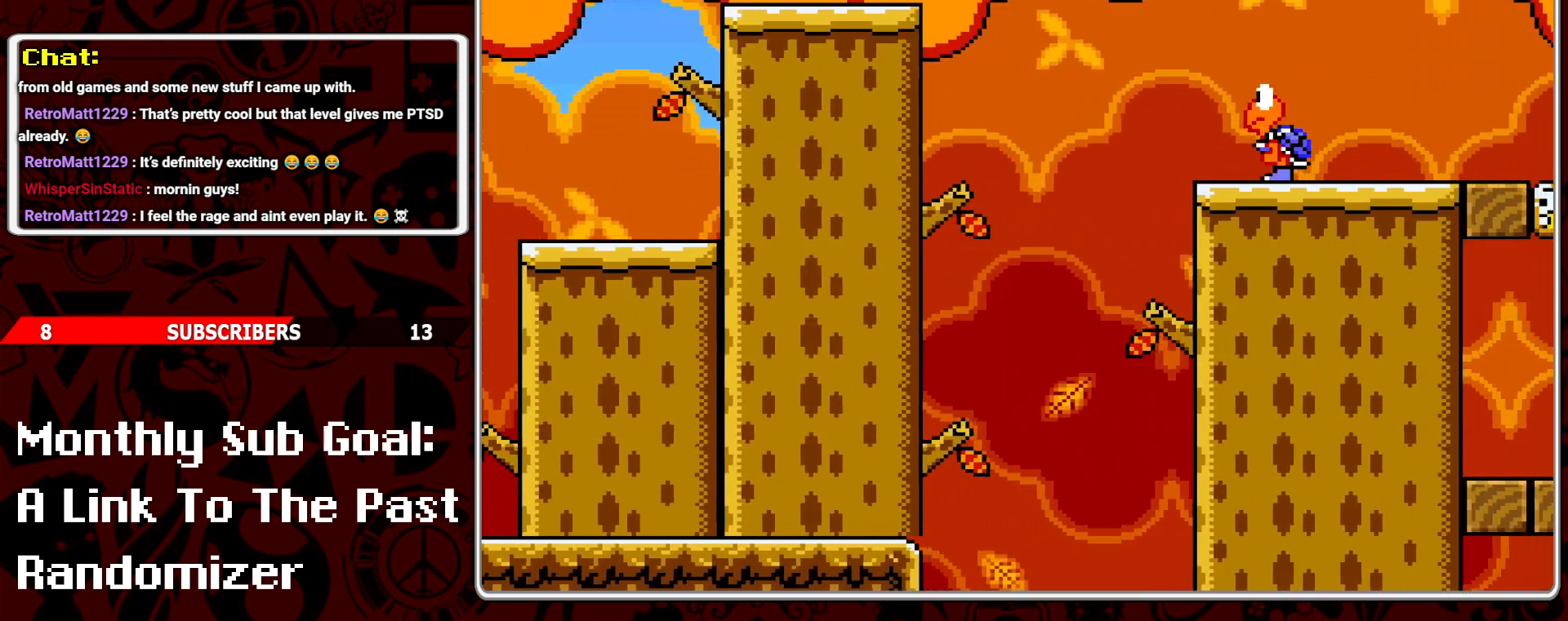
{"buttons": ["Y"], "events": [[467, "DPAD_RIGHT", "up"]]}
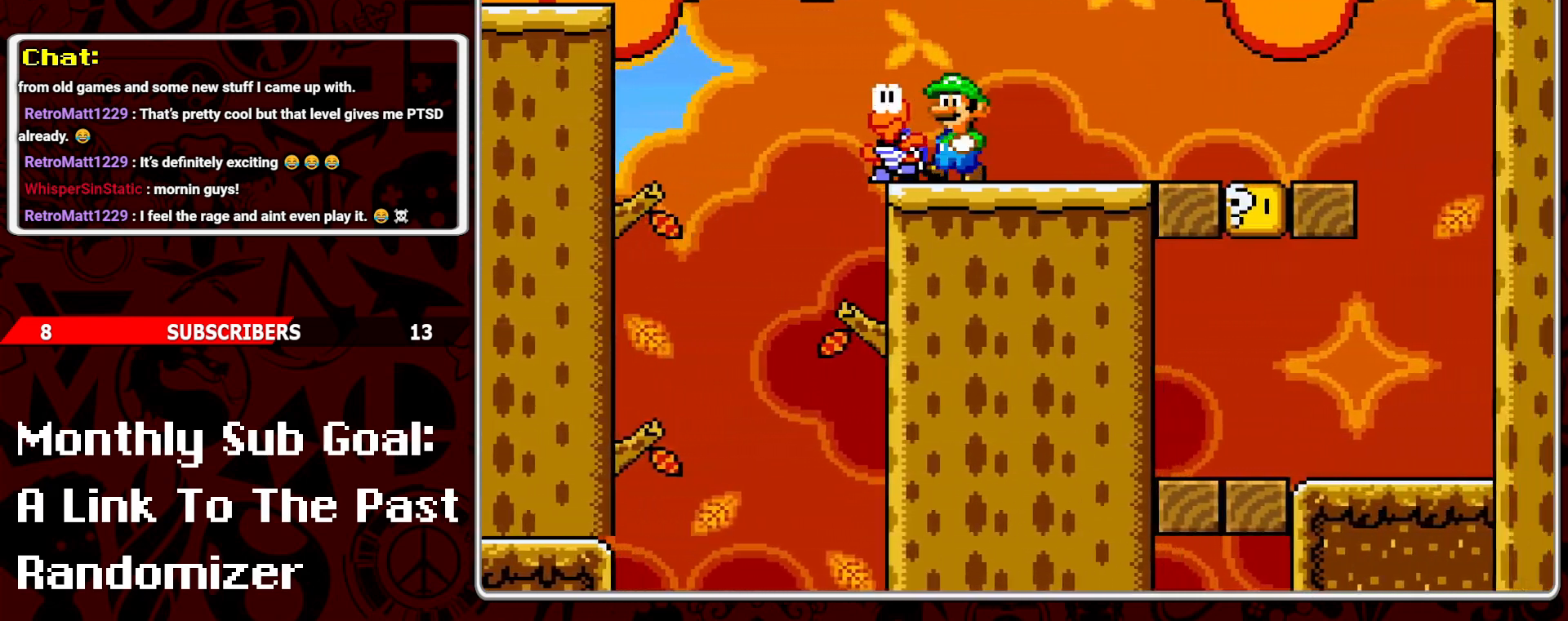
{"buttons": ["Y", "DPAD_LEFT"], "events": [[83, "DPAD_LEFT", "down"], [167, "DPAD_LEFT", "up"], [250, "DPAD_RIGHT", "down"], [300, "A", "down"], [450, "A", "up"], [450, "DPAD_RIGHT", "up"], [467, "DPAD_UP", "down"], [483, "DPAD_LEFT", "down"], [483, "DPAD_UP", "up"]]}
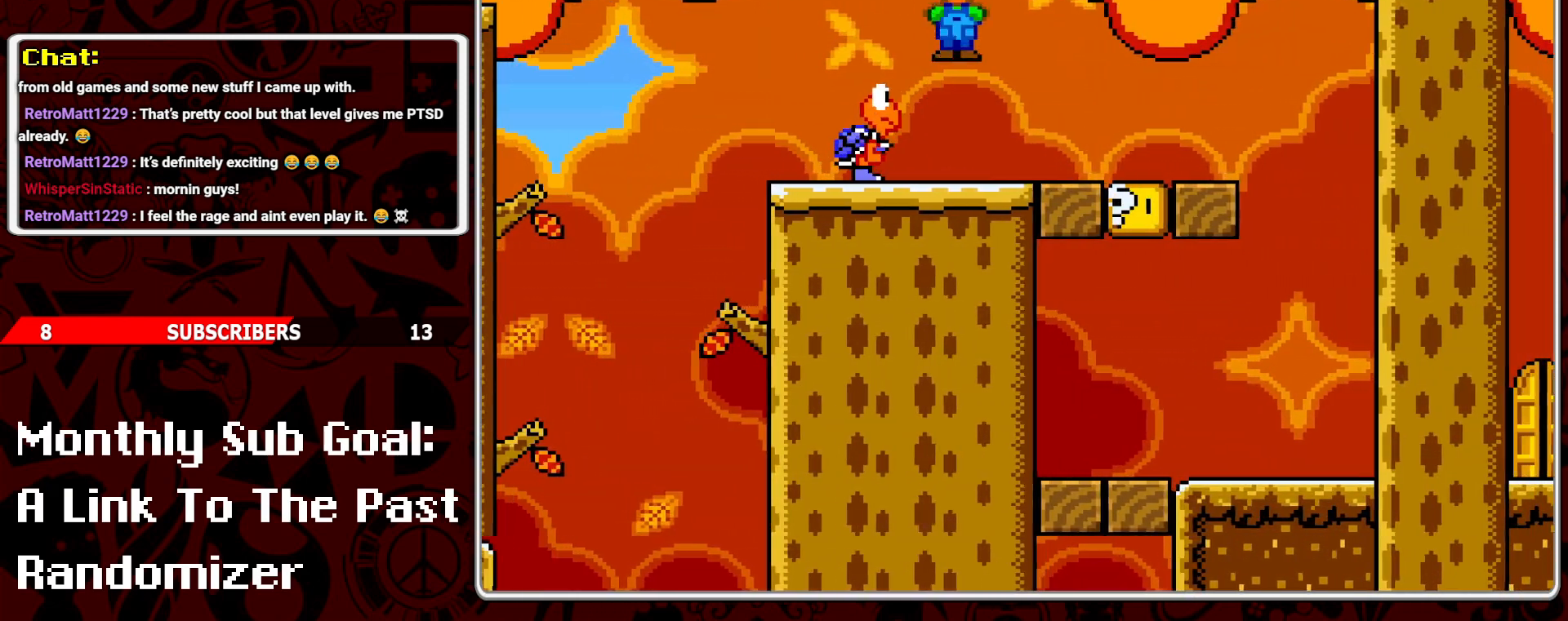
{"buttons": ["Y", "DPAD_RIGHT"], "events": [[167, "DPAD_LEFT", "up"], [233, "DPAD_RIGHT", "down"]]}
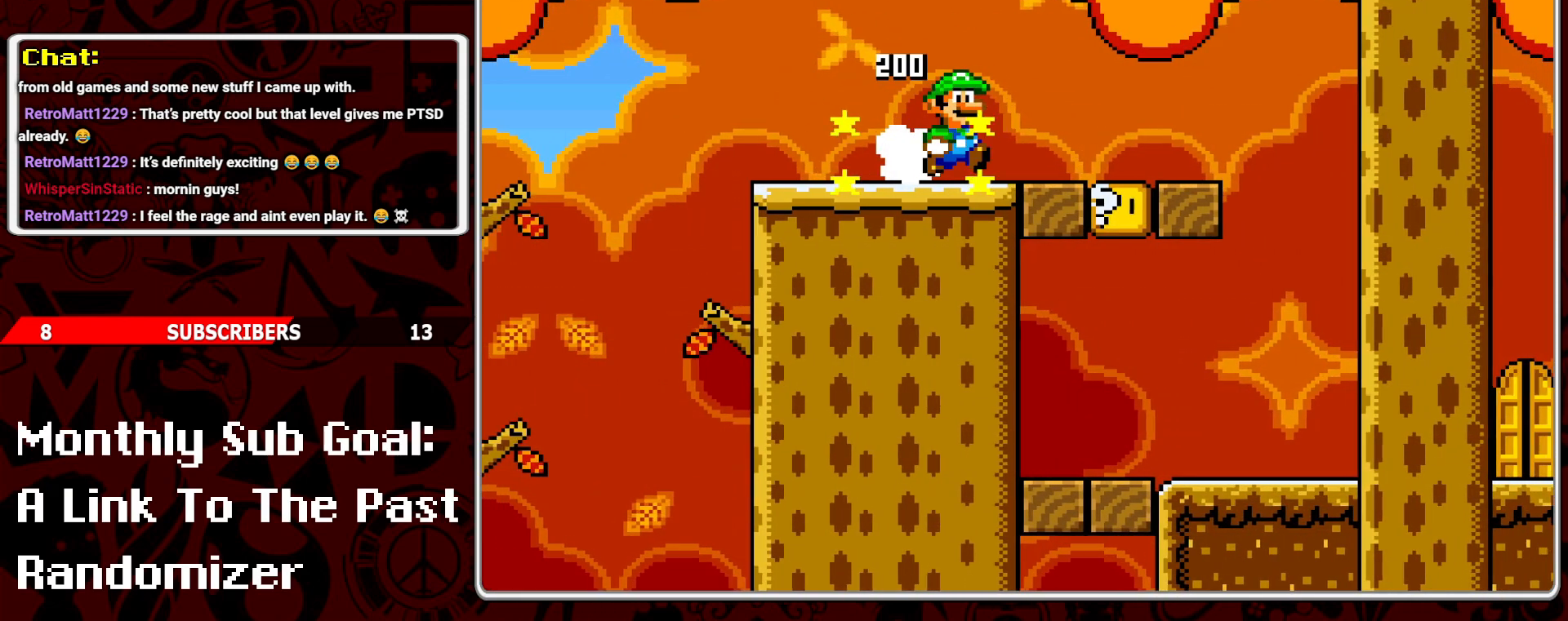
{"buttons": ["Y"], "events": [[100, "A", "down"], [167, "A", "up"], [433, "DPAD_RIGHT", "up"]]}
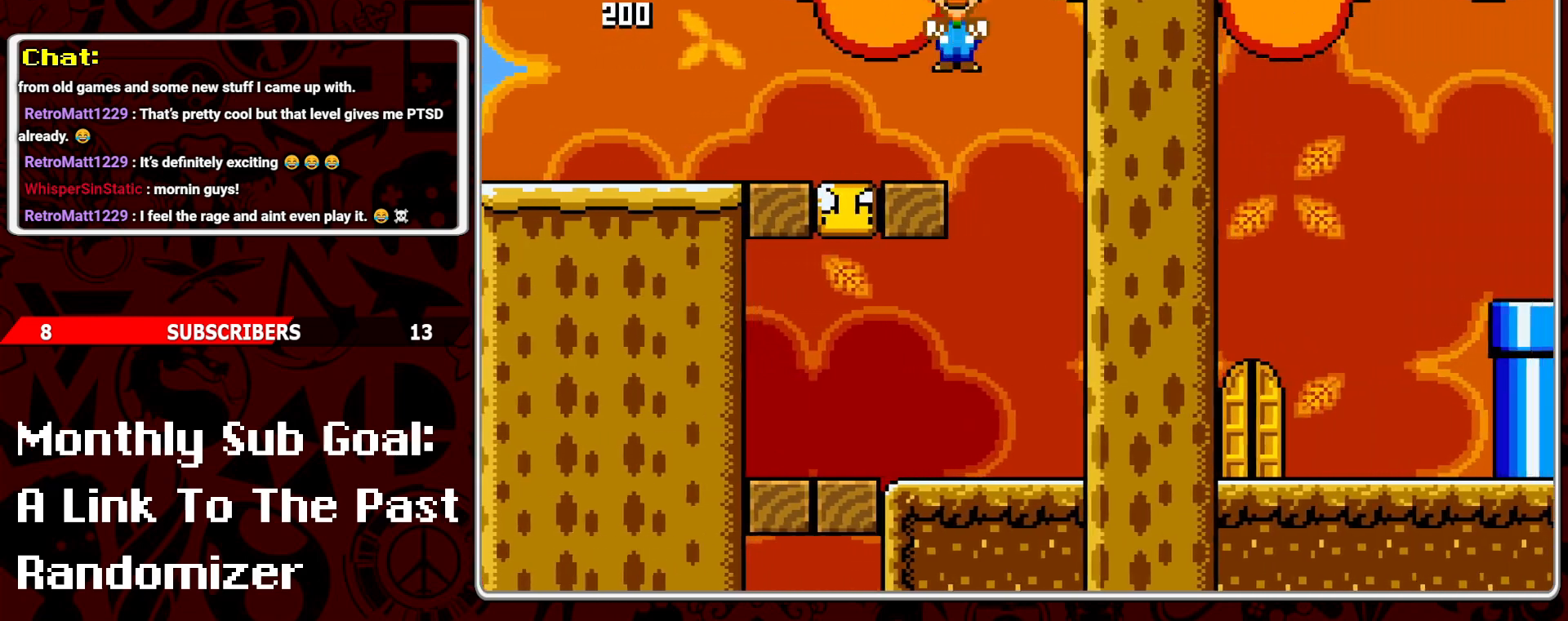
{"buttons": ["B", "Y"], "events": [[17, "DPAD_LEFT", "down"], [450, "DPAD_LEFT", "up"], [467, "B", "down"]]}
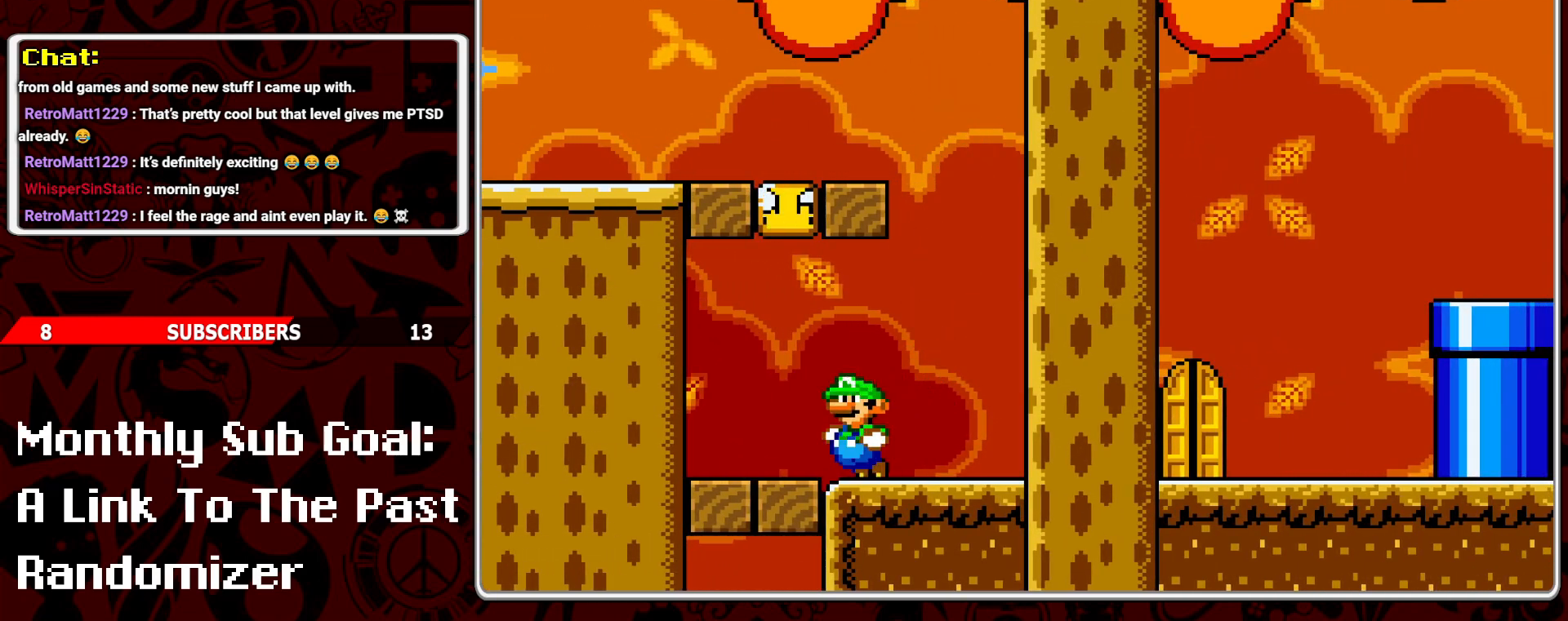
{"buttons": ["B", "Y"], "events": [[50, "DPAD_RIGHT", "down"], [100, "B", "up"], [450, "B", "down"], [483, "DPAD_RIGHT", "up"]]}
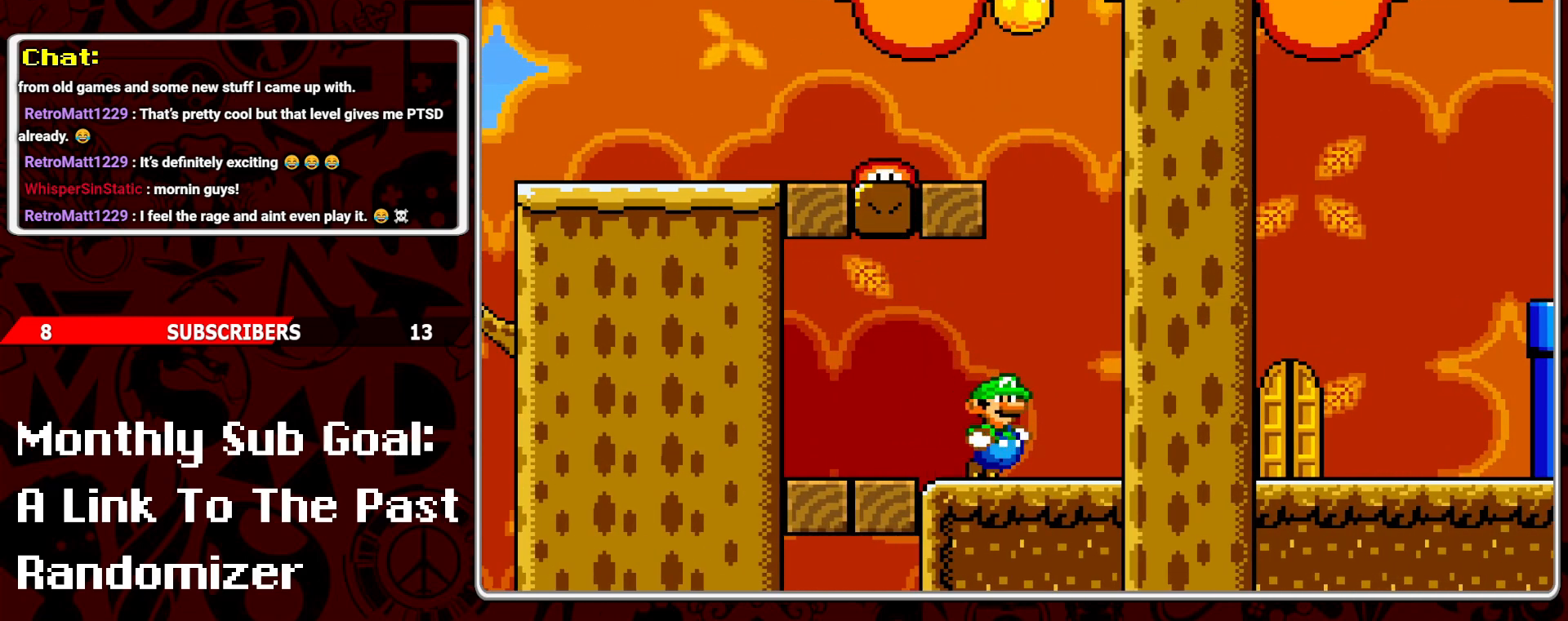
{"buttons": ["B", "Y", "DPAD_LEFT"], "events": [[33, "DPAD_LEFT", "down"], [283, "DPAD_LEFT", "up"], [400, "DPAD_LEFT", "down"]]}
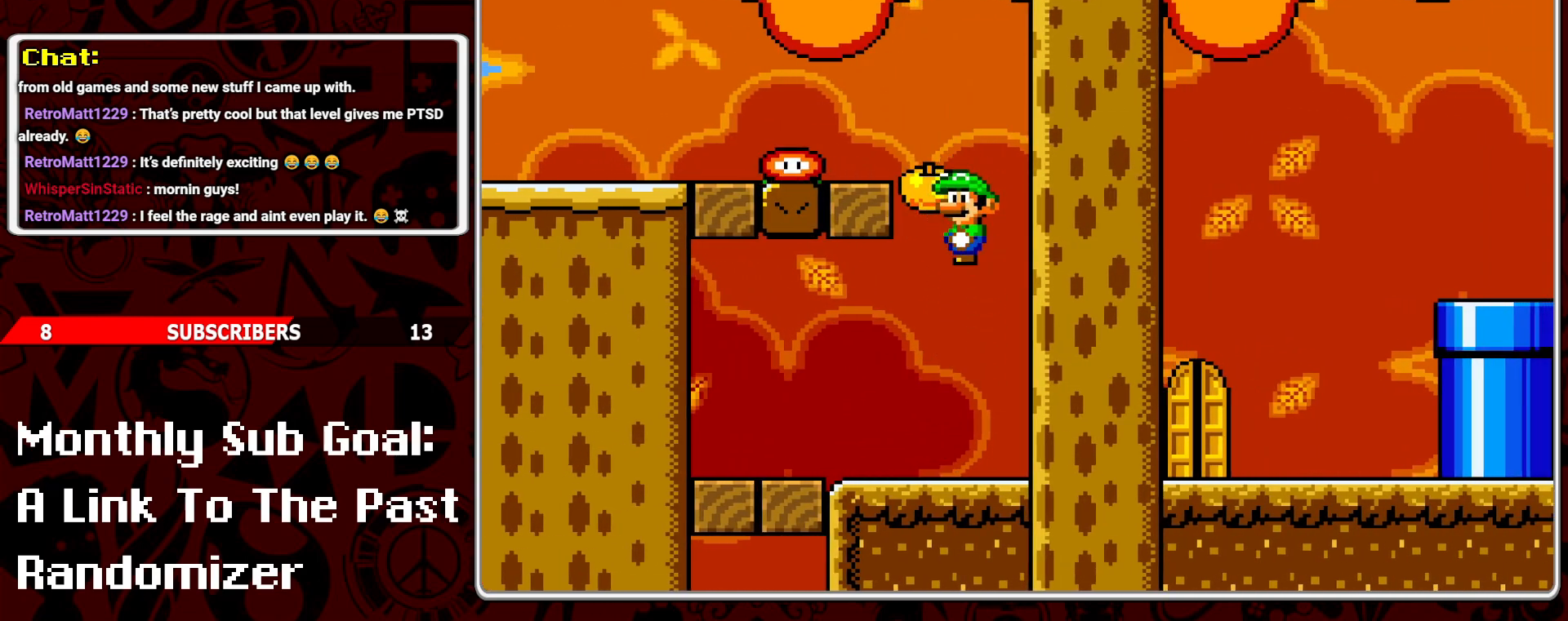
{"buttons": ["B", "Y", "DPAD_LEFT"], "events": []}
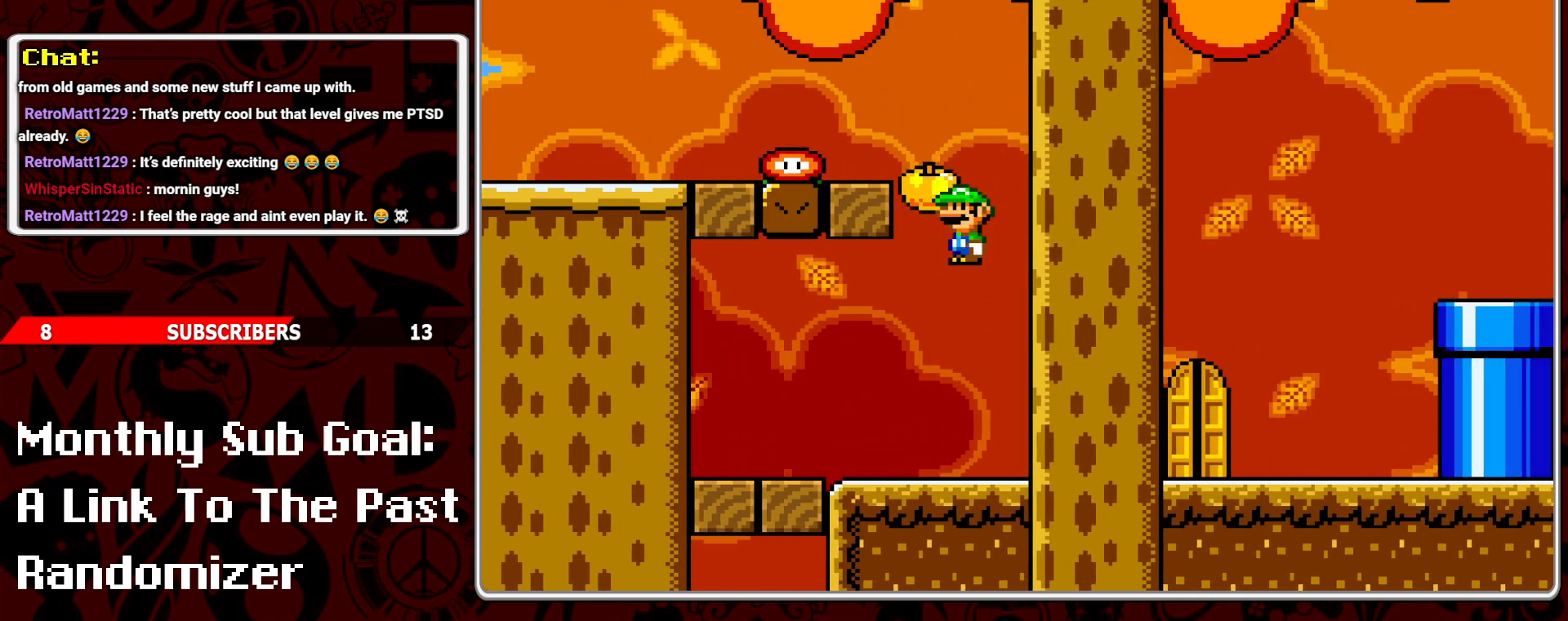
{"buttons": ["Y", "DPAD_RIGHT"], "events": [[283, "B", "up"], [317, "DPAD_LEFT", "up"], [417, "DPAD_RIGHT", "down"]]}
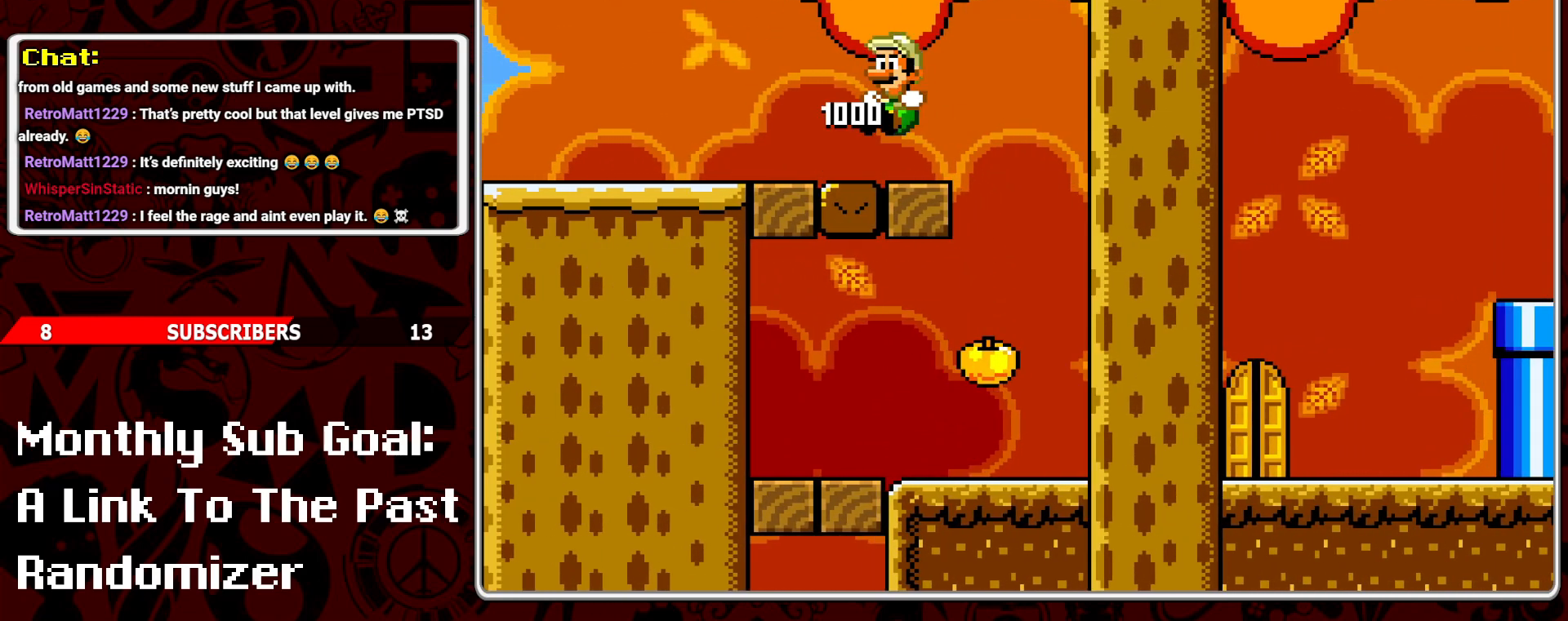
{"buttons": ["Y", "DPAD_RIGHT"], "events": [[50, "DPAD_RIGHT", "up"], [150, "DPAD_RIGHT", "down"]]}
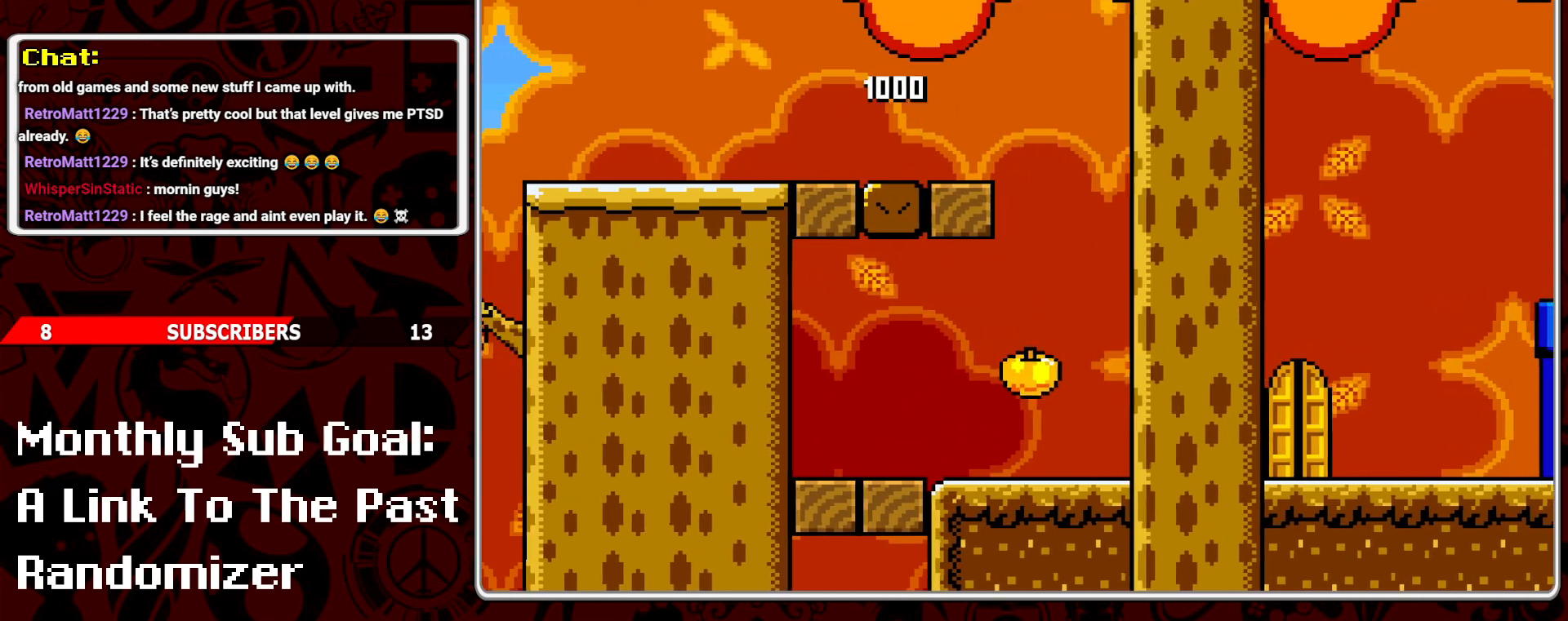
{"buttons": ["Y", "DPAD_RIGHT"], "events": []}
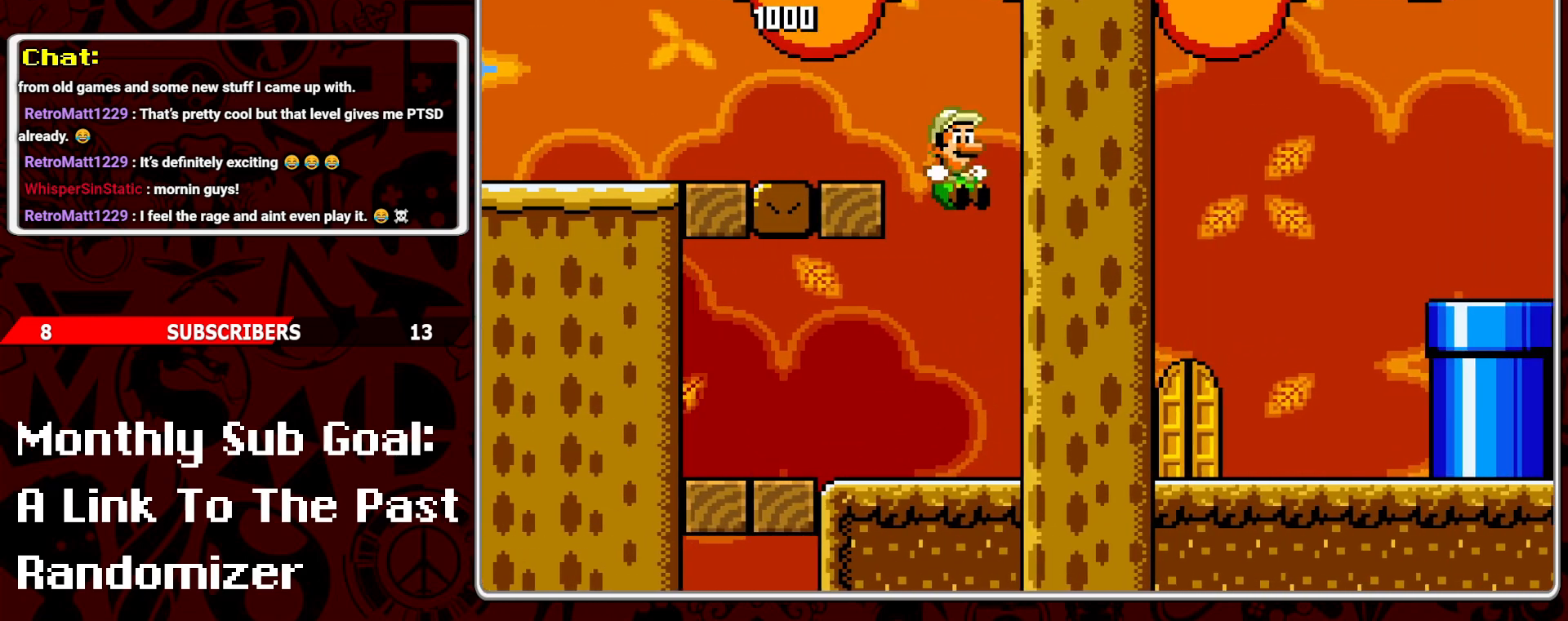
{"buttons": ["Y", "DPAD_LEFT"], "events": [[350, "DPAD_RIGHT", "up"], [367, "DPAD_LEFT", "down"]]}
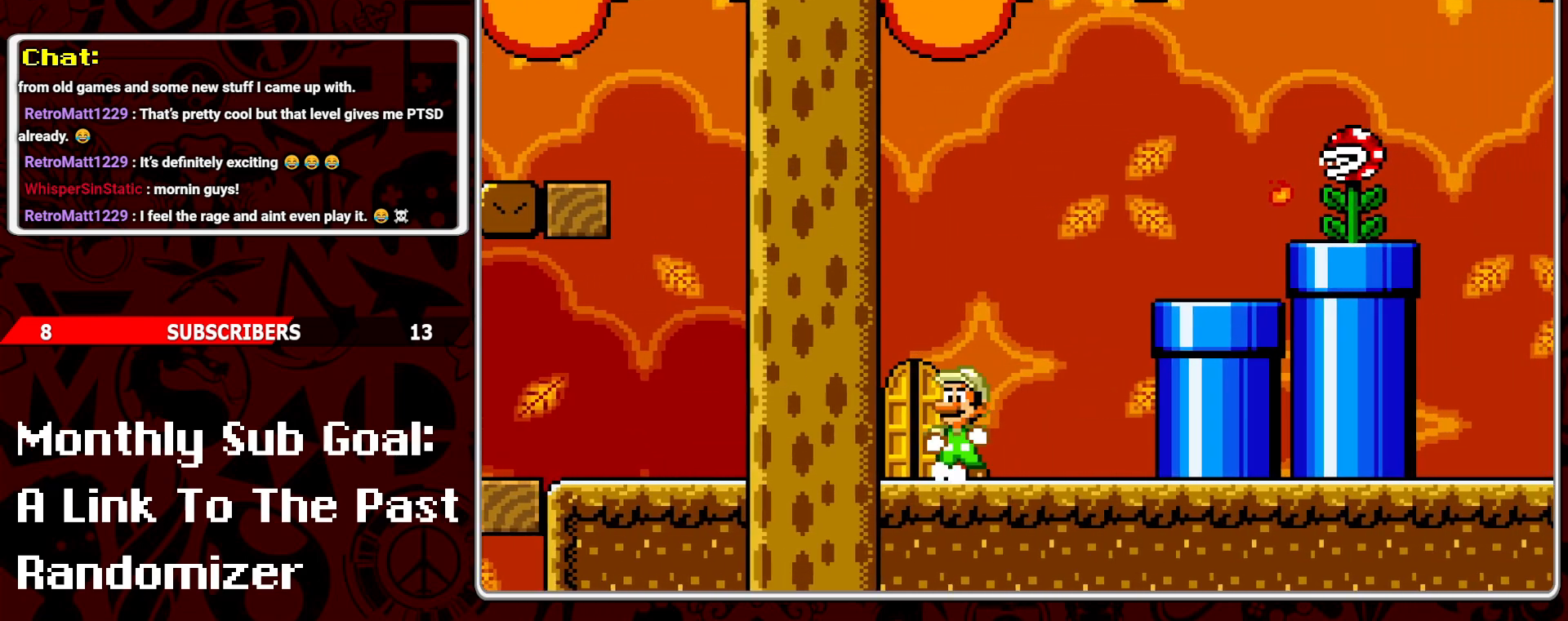
{"buttons": [], "events": [[200, "DPAD_LEFT", "up"], [267, "DPAD_UP", "down"], [367, "DPAD_UP", "up"], [433, "Y", "up"]]}
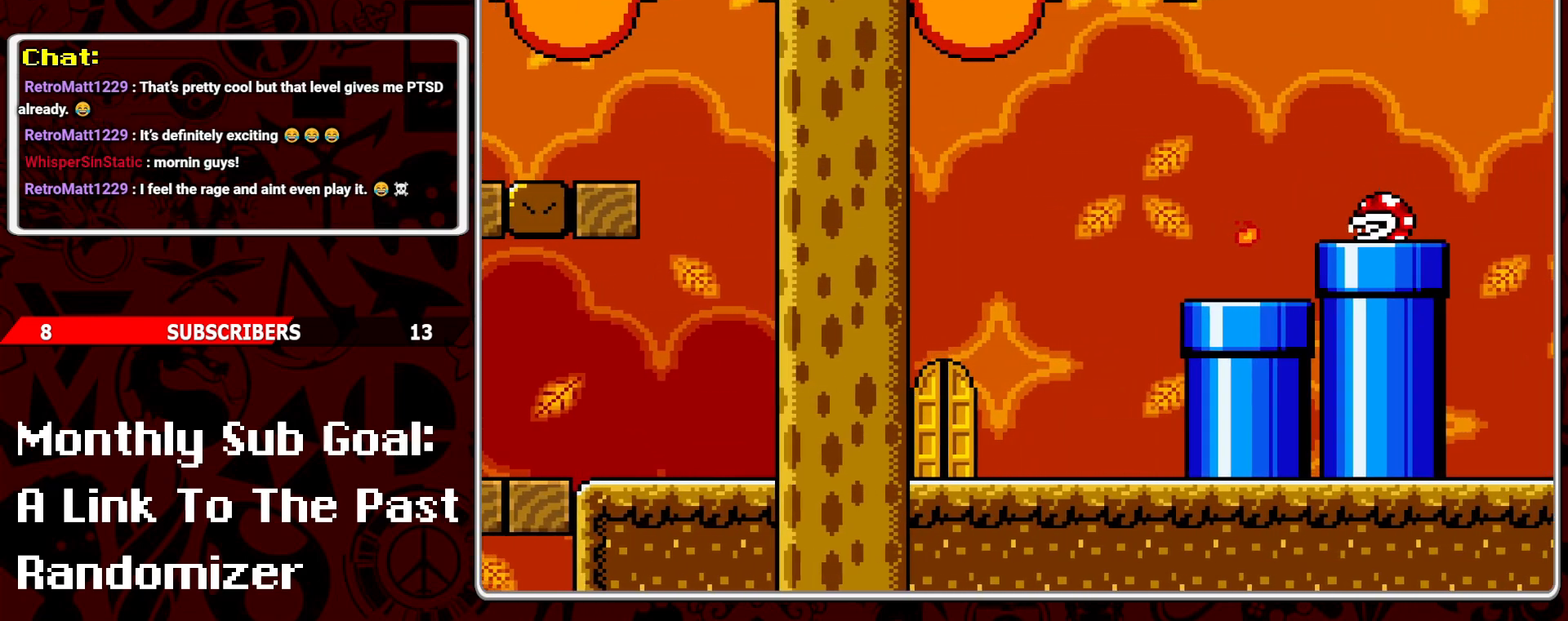
{"buttons": [], "events": [[150, "DPAD_RIGHT", "down"], [300, "DPAD_RIGHT", "up"]]}
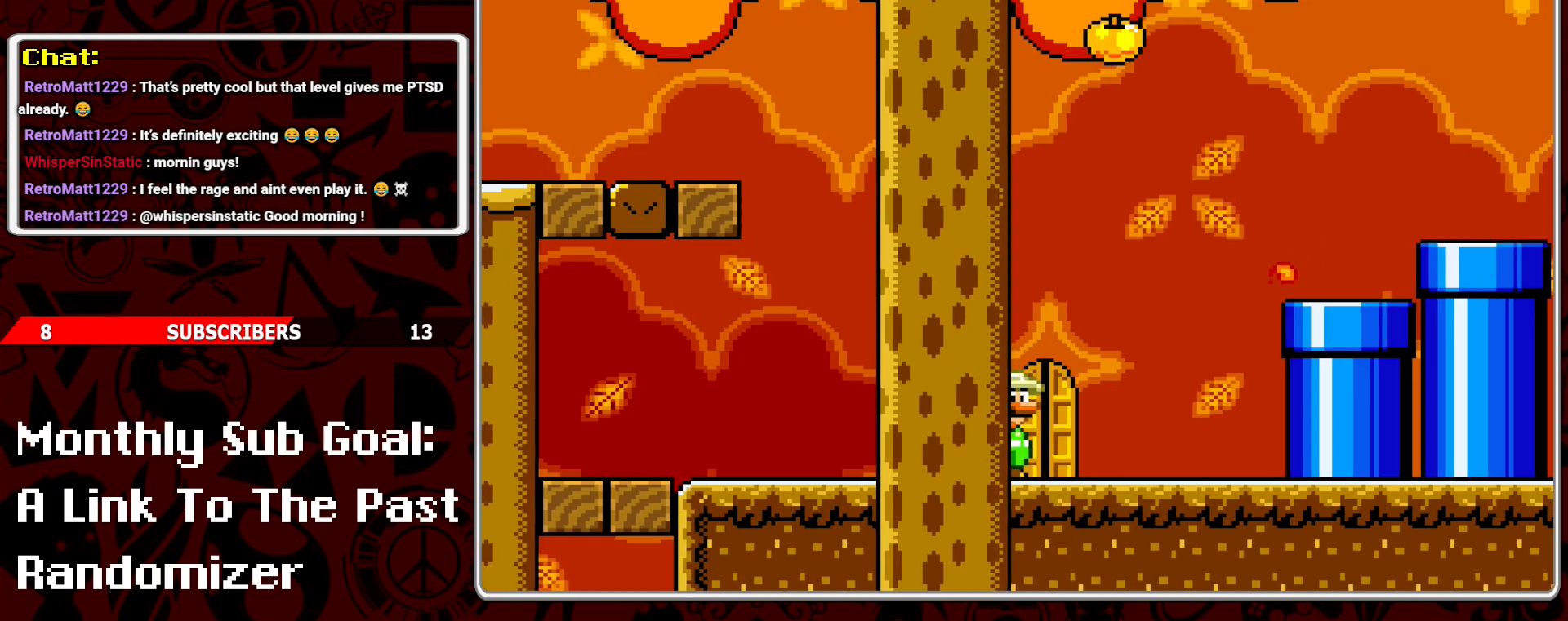
{"buttons": ["Y"], "events": [[200, "Y", "down"]]}
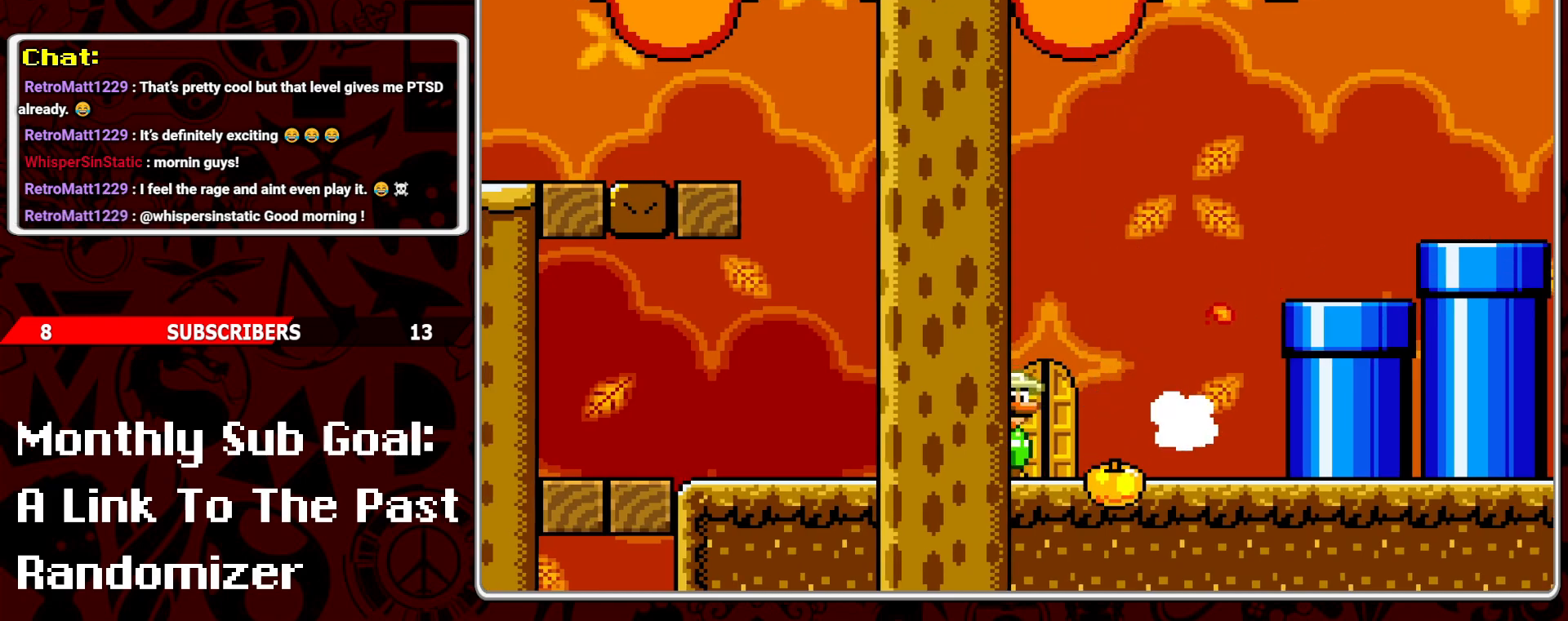
{"buttons": ["Y", "DPAD_RIGHT"], "events": [[150, "DPAD_RIGHT", "down"], [200, "B", "down"], [433, "B", "up"], [433, "Y", "up"], [483, "Y", "down"]]}
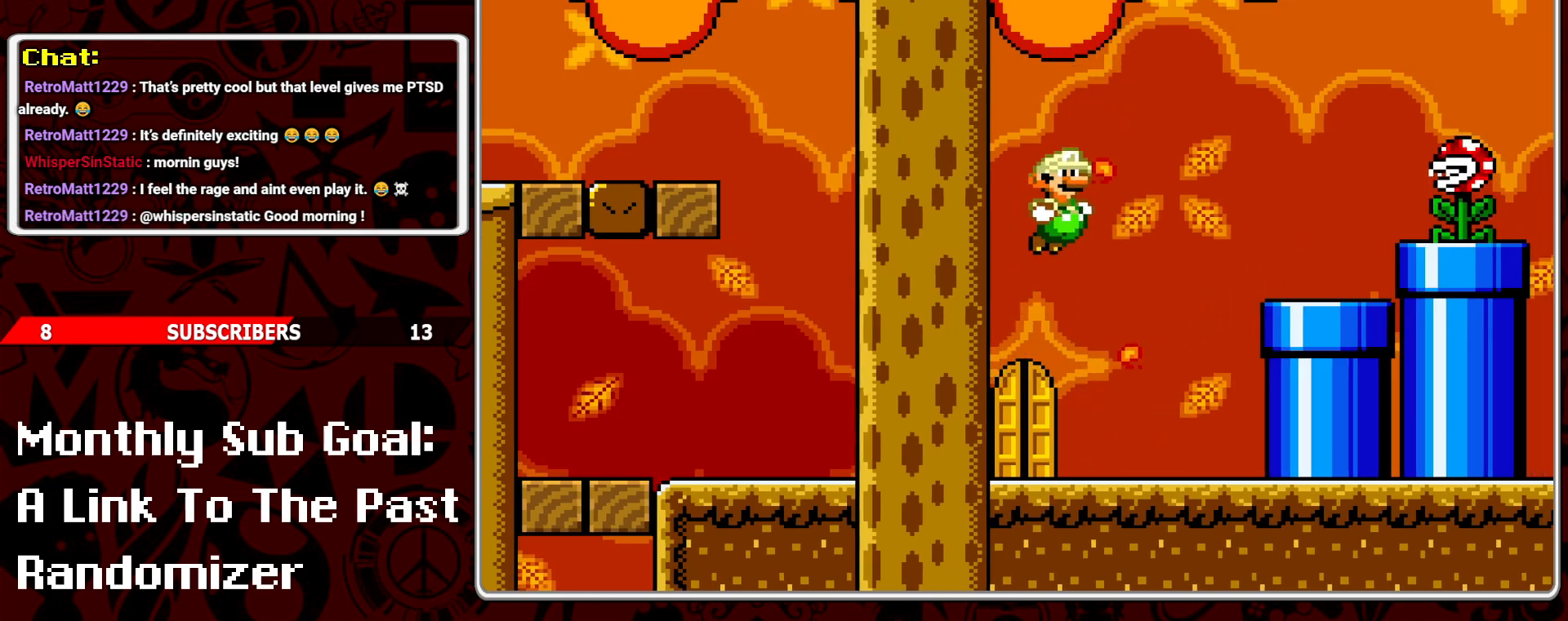
{"buttons": ["Y"], "events": [[83, "Y", "up"], [133, "DPAD_RIGHT", "up"], [150, "Y", "down"], [233, "DPAD_LEFT", "down"], [367, "DPAD_LEFT", "up"]]}
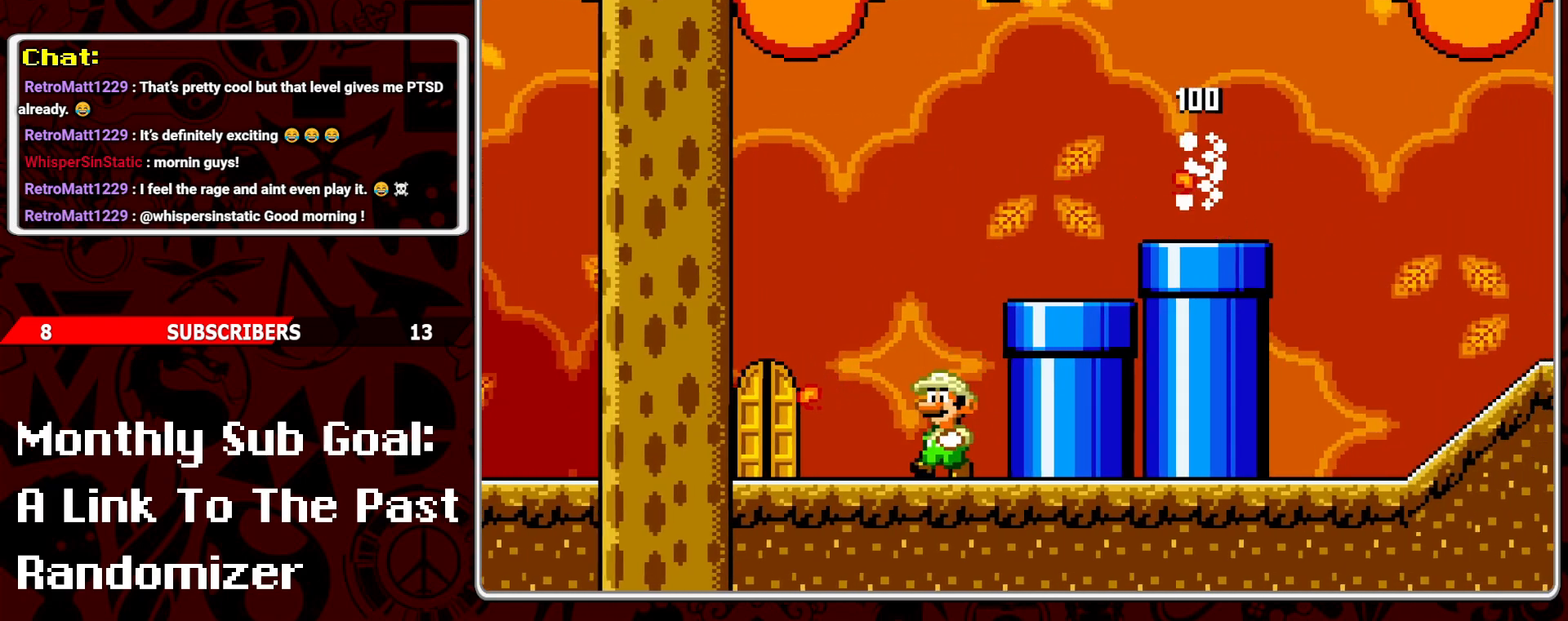
{"buttons": ["Y"], "events": [[33, "B", "down"], [33, "DPAD_RIGHT", "down"], [183, "B", "up"], [317, "DPAD_RIGHT", "up"], [433, "DPAD_LEFT", "down"], [450, "DPAD_LEFT", "up"]]}
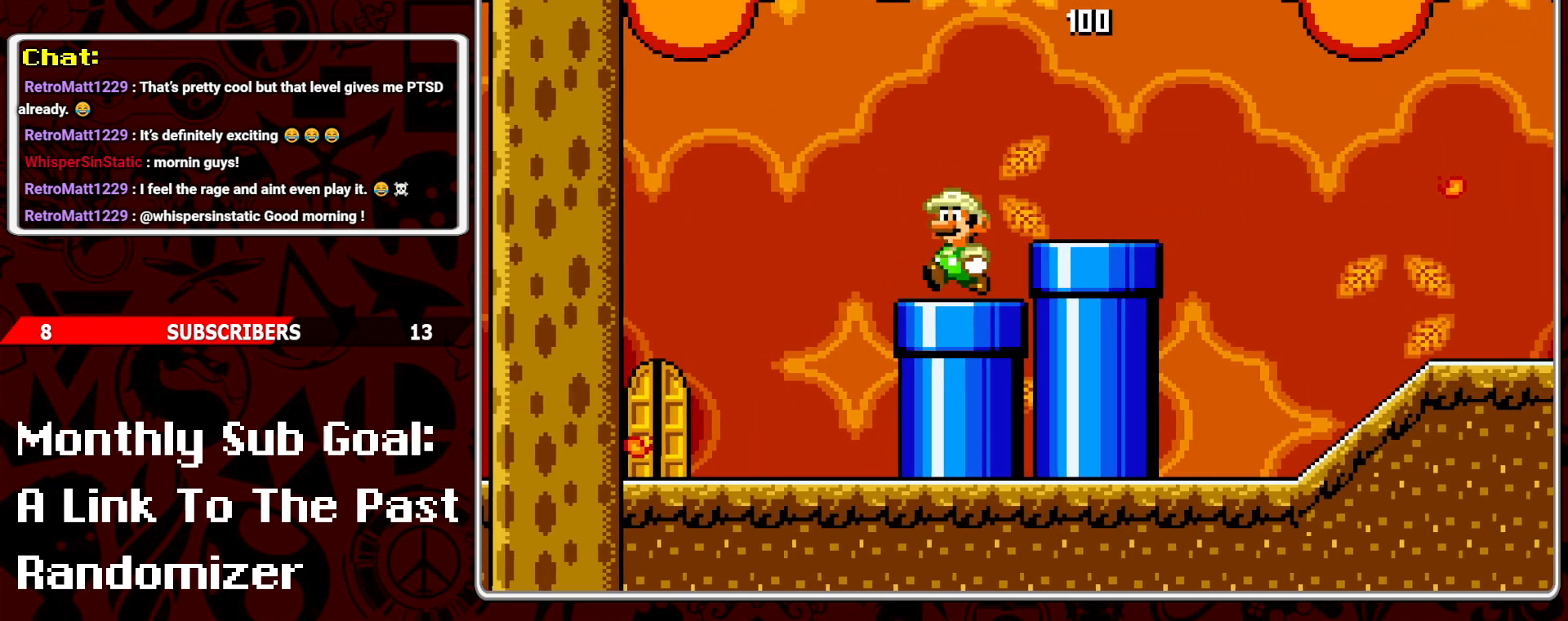
{"buttons": ["Y", "DPAD_LEFT"], "events": [[17, "A", "down"], [50, "DPAD_RIGHT", "down"], [117, "A", "up"], [317, "DPAD_RIGHT", "up"], [383, "DPAD_LEFT", "down"]]}
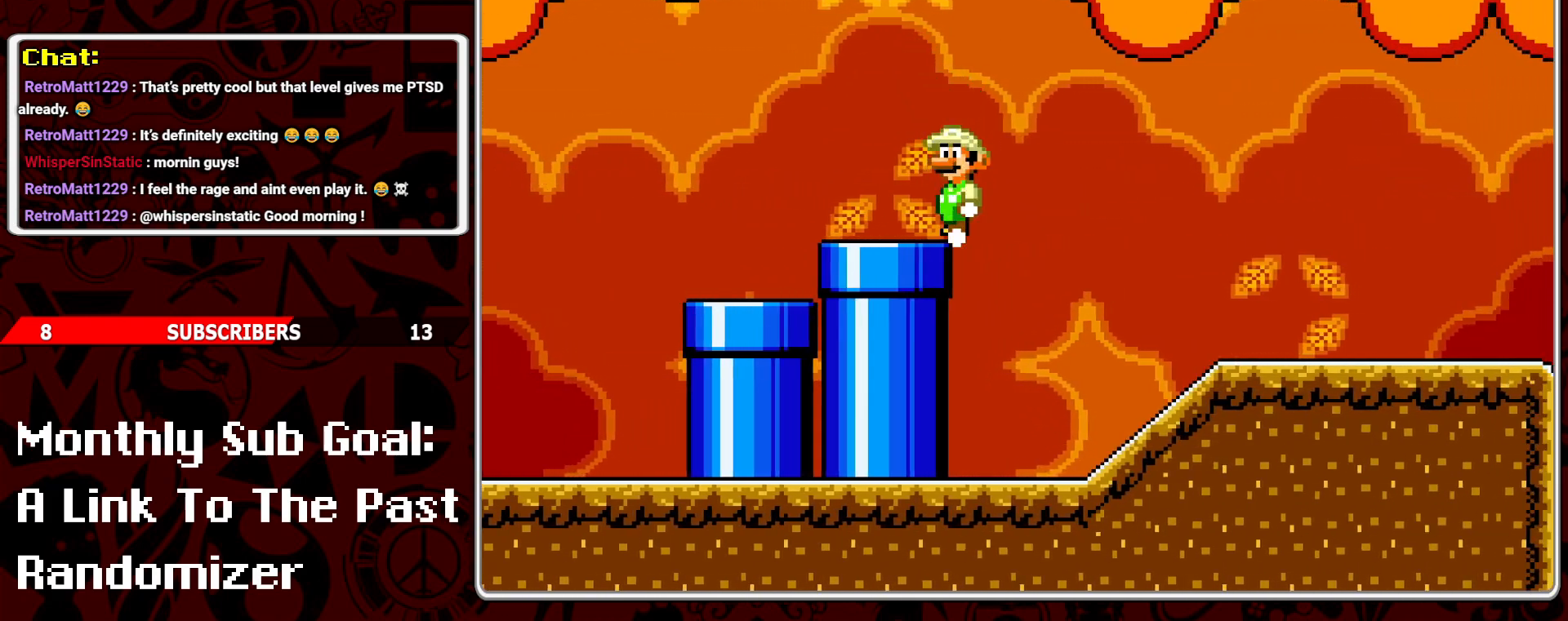
{"buttons": ["Y"], "events": [[67, "DPAD_LEFT", "up"]]}
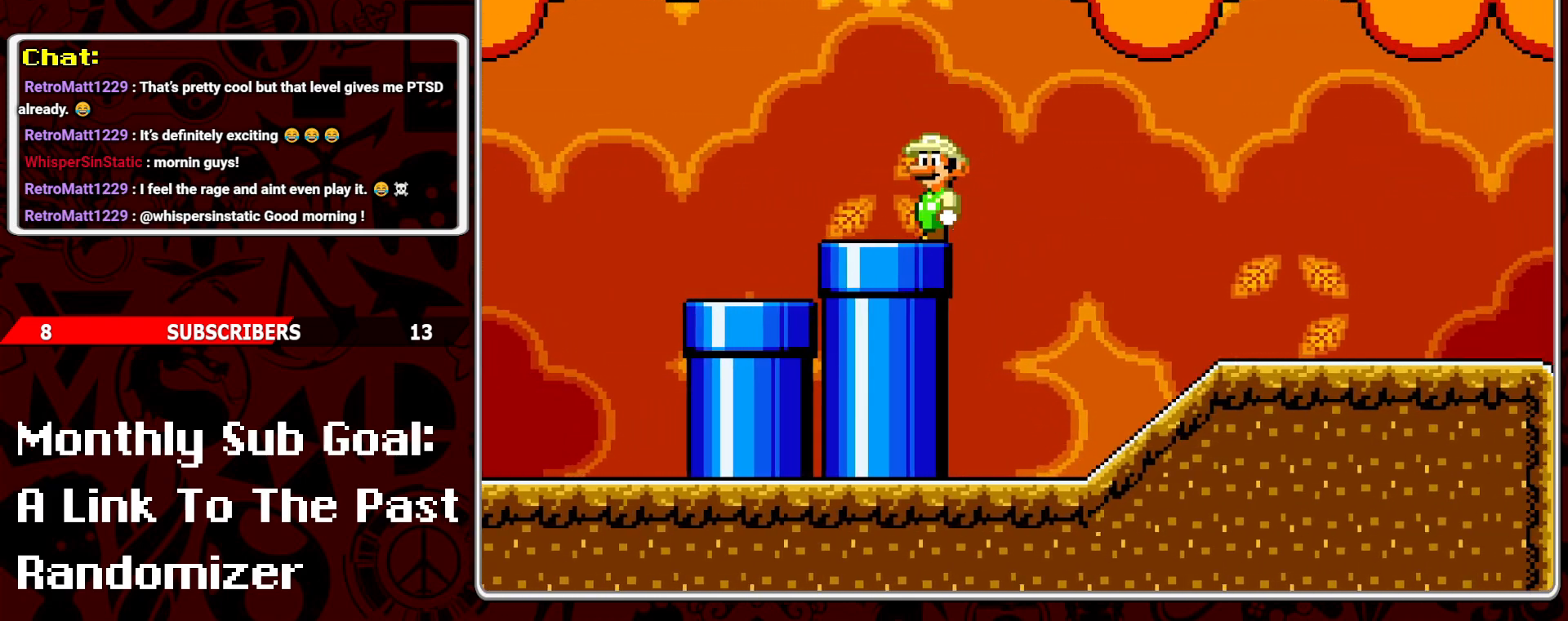
{"buttons": ["Y"], "events": [[100, "DPAD_RIGHT", "down"], [150, "A", "down"], [267, "A", "up"], [467, "DPAD_RIGHT", "up"]]}